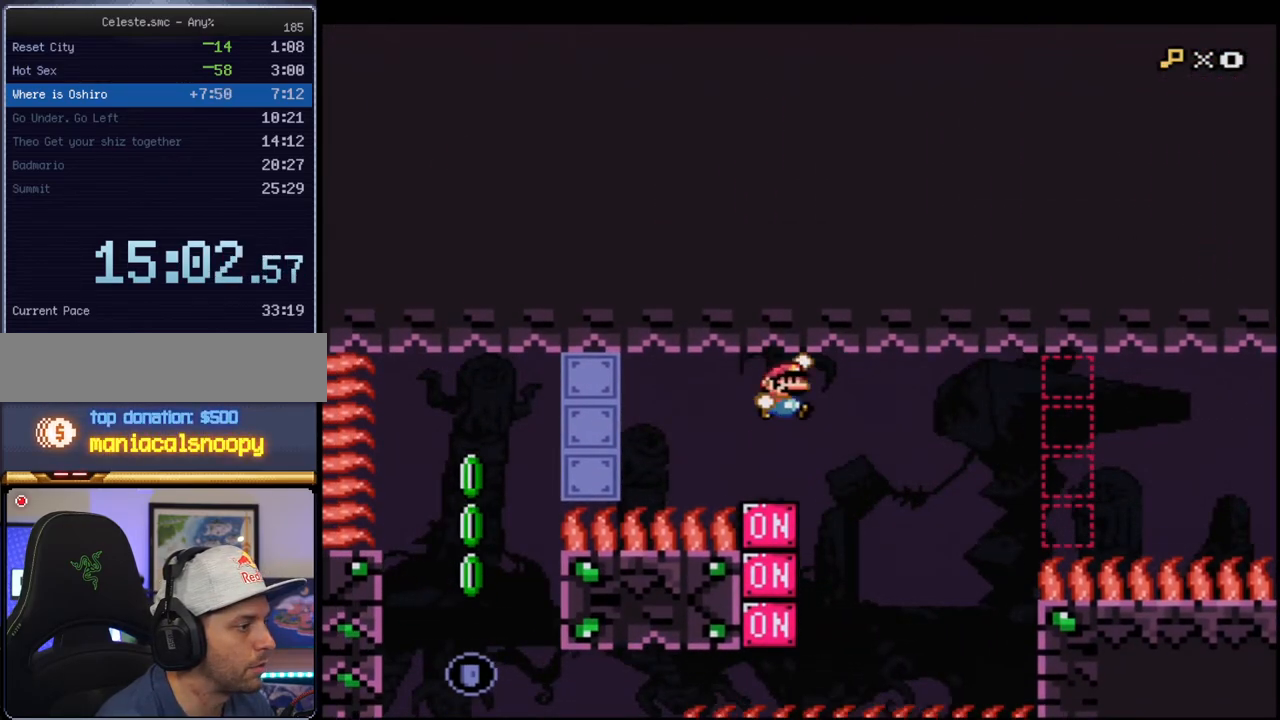
Gameplay with a controller (Nintendo layout); each line is a JSON object with the inputs held at the frame after it. "events" lists button and stick changes between this image and that frame as [ms after this image, input, new state], when the widget could be followed in between. Not read: L3 R3.
{"buttons": ["B", "Y", "DPAD_LEFT"], "events": [[117, "DPAD_RIGHT", "up"], [333, "DPAD_LEFT", "down"]]}
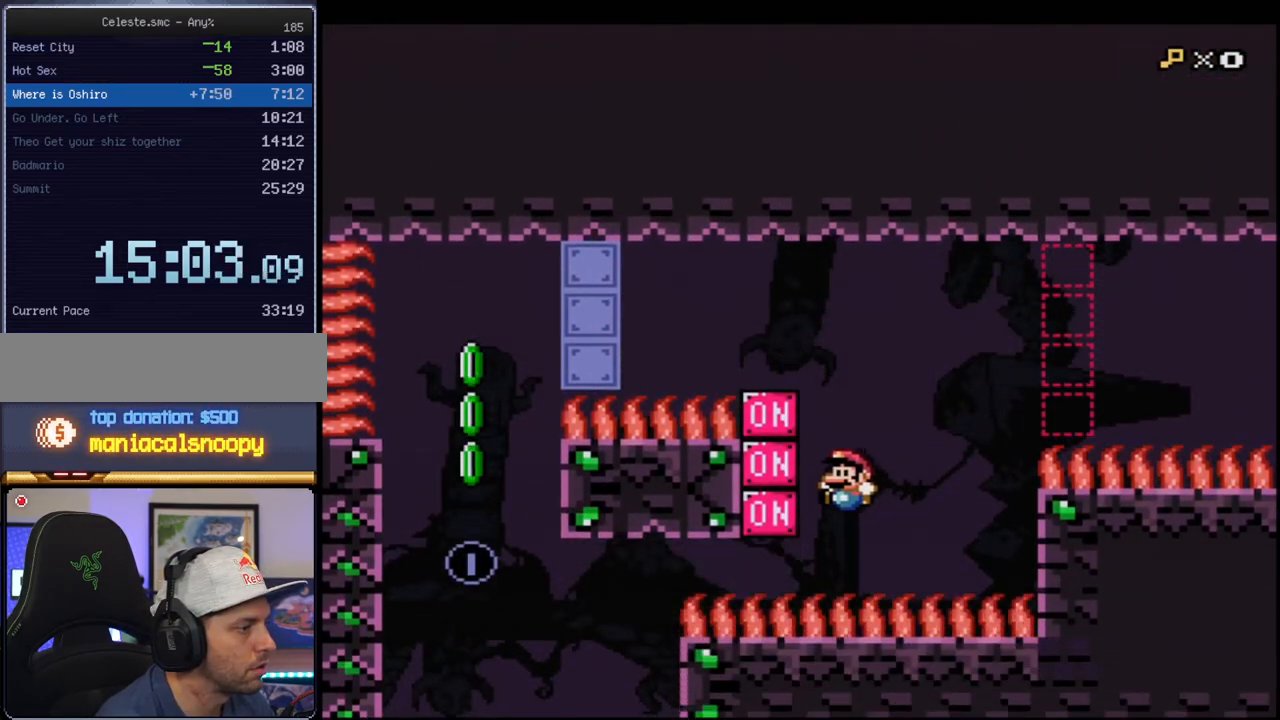
{"buttons": ["B", "Y", "R1", "DPAD_LEFT"], "events": [[117, "R1", "down"]]}
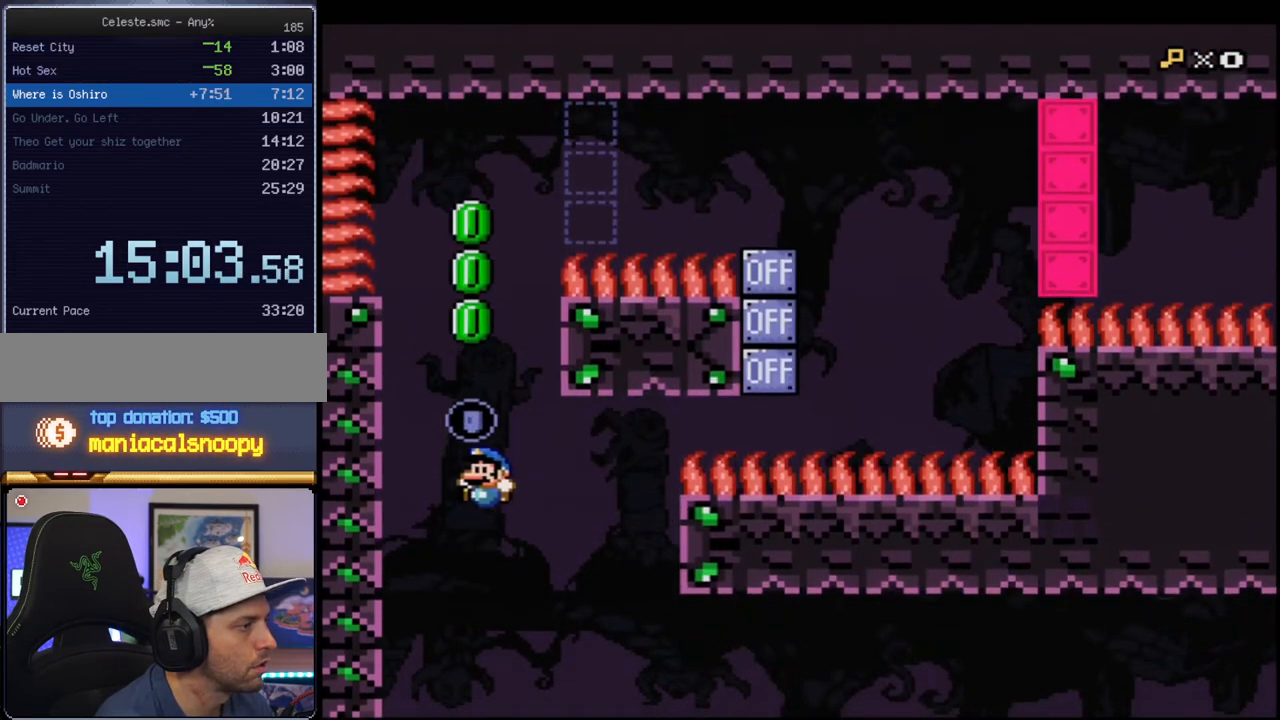
{"buttons": ["B", "Y", "DPAD_RIGHT"], "events": [[50, "R1", "up"], [117, "B", "up"], [267, "B", "down"], [333, "DPAD_DOWN", "down"], [333, "DPAD_LEFT", "up"], [367, "DPAD_RIGHT", "down"], [400, "DPAD_DOWN", "up"]]}
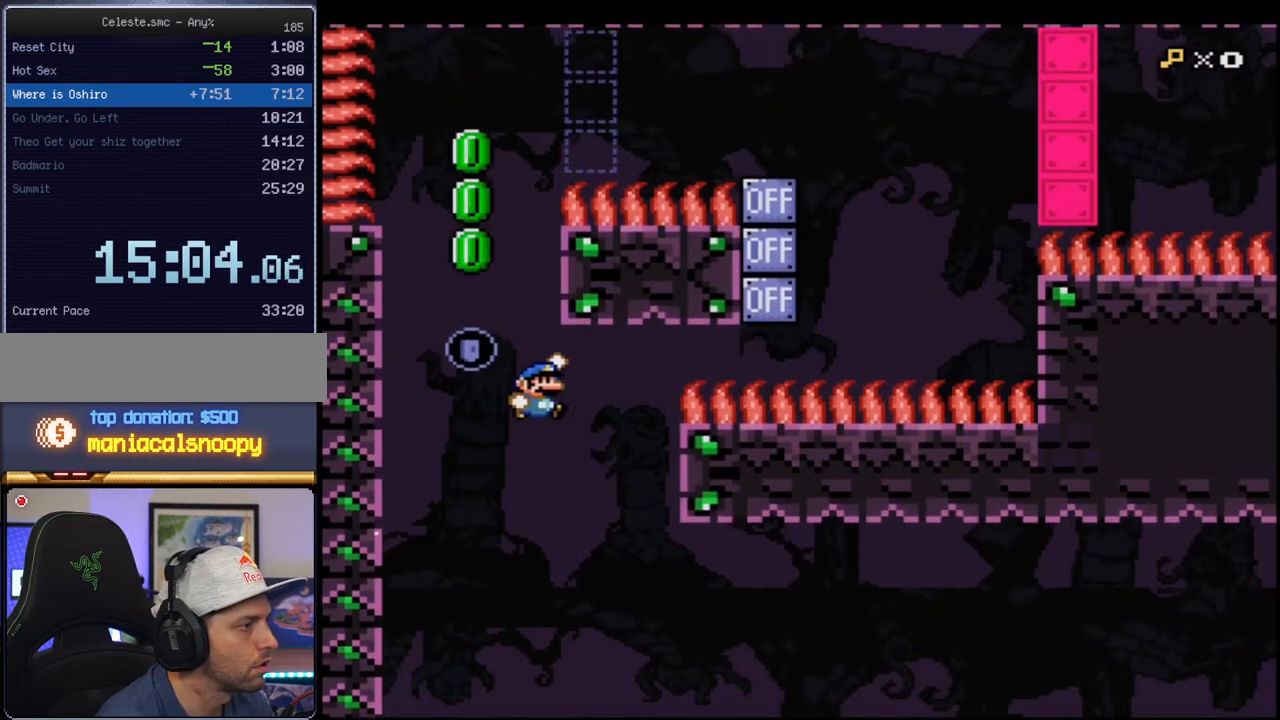
{"buttons": ["B", "Y"], "events": [[150, "B", "up"], [400, "B", "down"], [450, "DPAD_RIGHT", "up"], [450, "DPAD_UP", "down"], [483, "DPAD_UP", "up"]]}
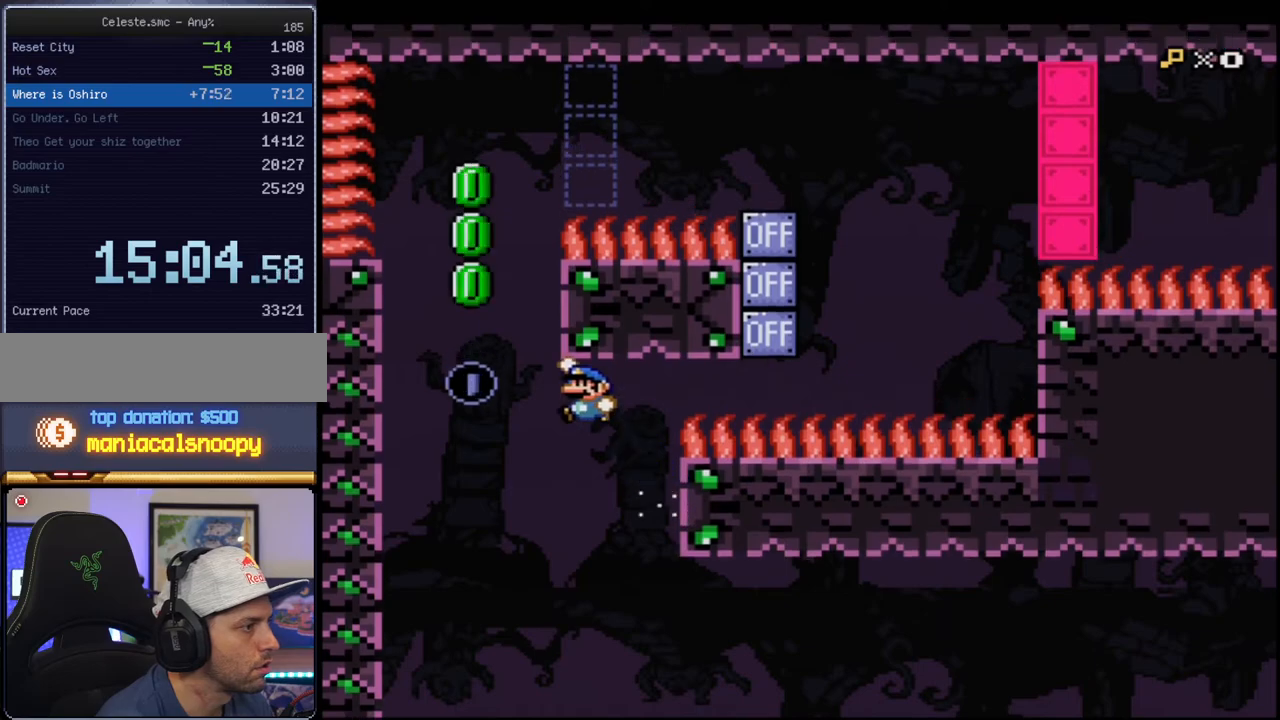
{"buttons": ["B", "Y"], "events": [[17, "DPAD_RIGHT", "down"], [50, "DPAD_LEFT", "down"], [50, "DPAD_RIGHT", "up"], [233, "DPAD_LEFT", "up"], [300, "DPAD_RIGHT", "down"], [483, "DPAD_RIGHT", "up"]]}
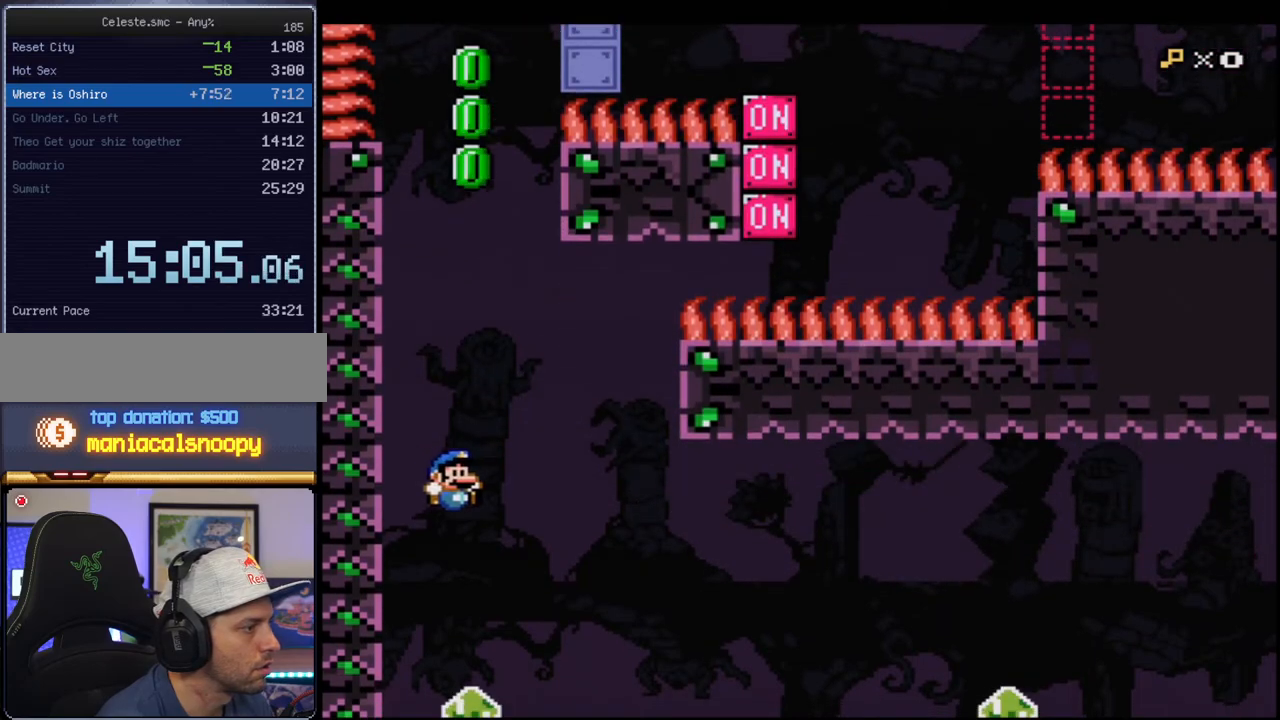
{"buttons": ["B", "Y", "DPAD_RIGHT"], "events": [[117, "DPAD_LEFT", "down"], [200, "DPAD_LEFT", "up"], [233, "DPAD_RIGHT", "down"]]}
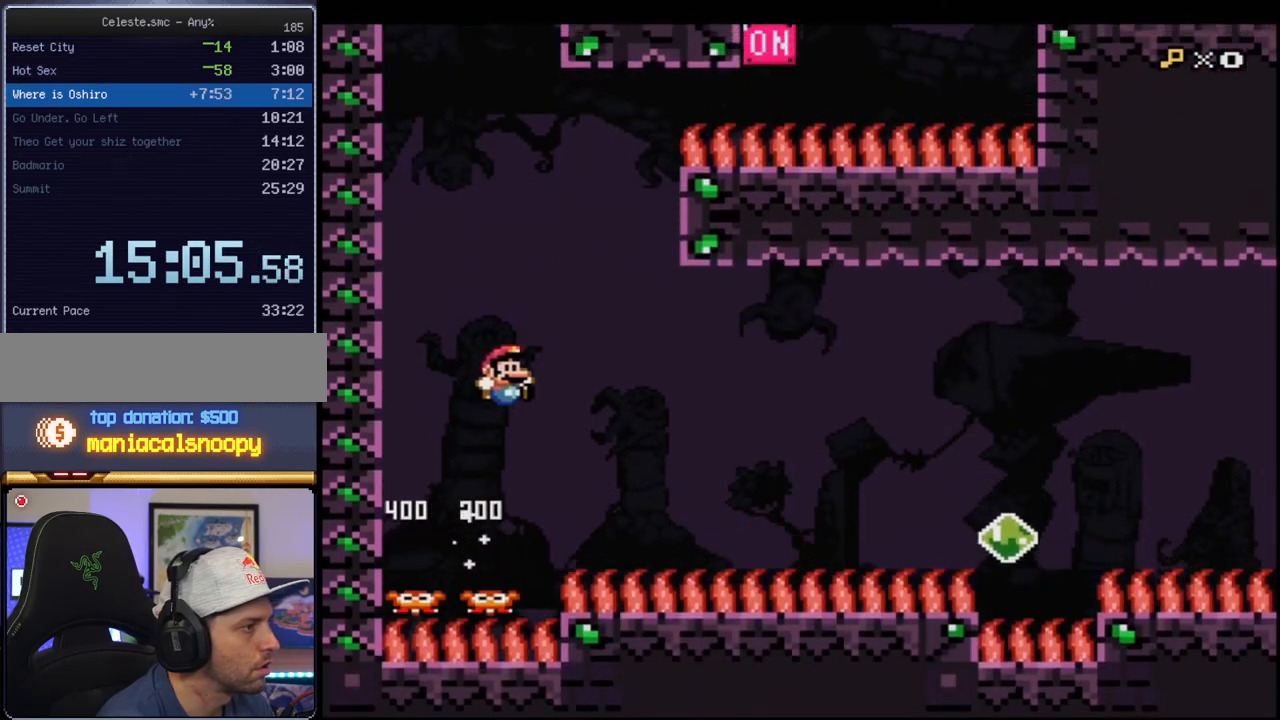
{"buttons": ["B", "Y", "DPAD_UP", "DPAD_RIGHT"], "events": [[17, "B", "up"], [50, "DPAD_RIGHT", "up"], [200, "DPAD_RIGHT", "down"], [233, "B", "down"], [300, "DPAD_UP", "down"]]}
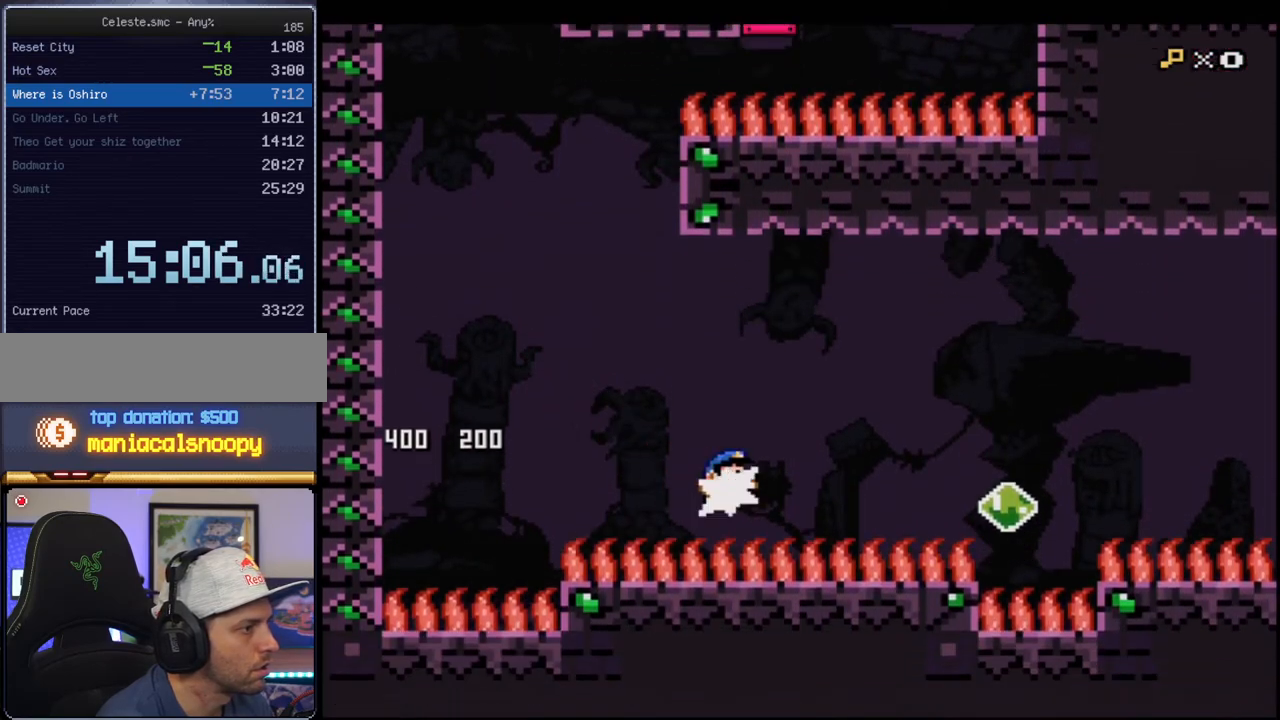
{"buttons": ["B", "Y"], "events": [[50, "R1", "down"], [150, "DPAD_RIGHT", "up"], [150, "DPAD_UP", "up"], [167, "R1", "up"]]}
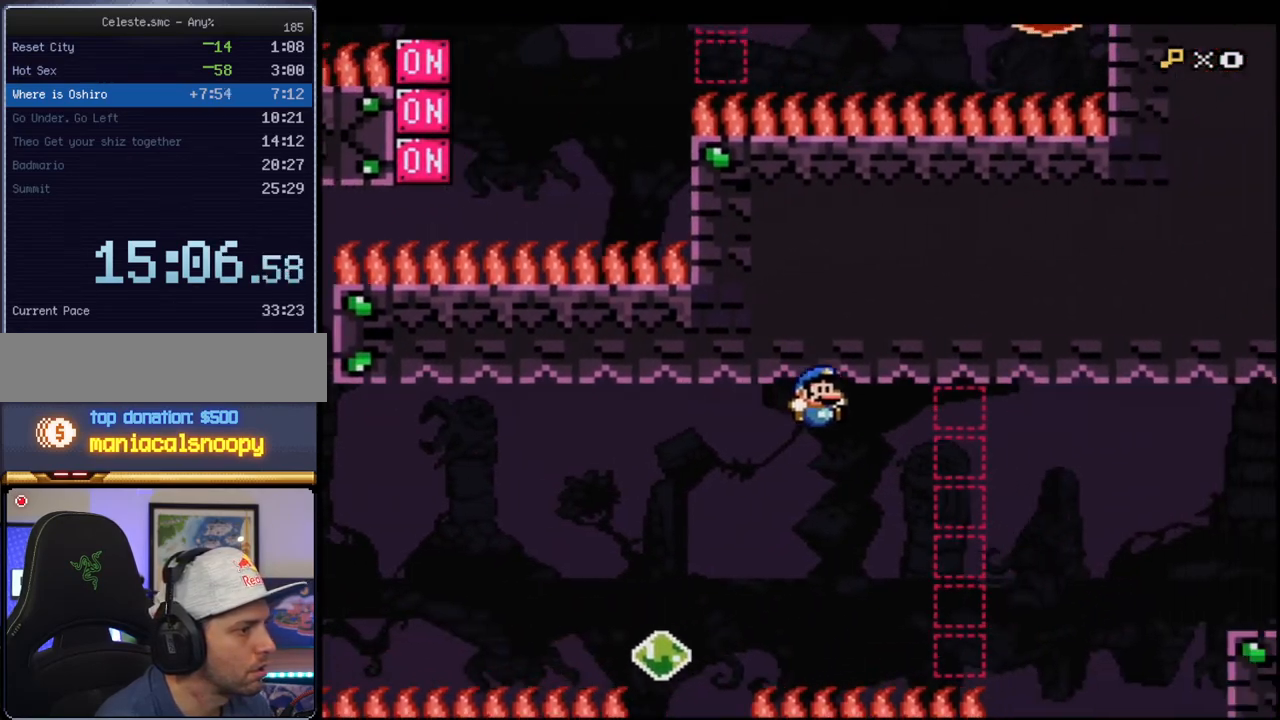
{"buttons": ["B", "Y"], "events": [[150, "B", "up"], [200, "DPAD_LEFT", "down"], [417, "DPAD_LEFT", "up"], [483, "B", "down"]]}
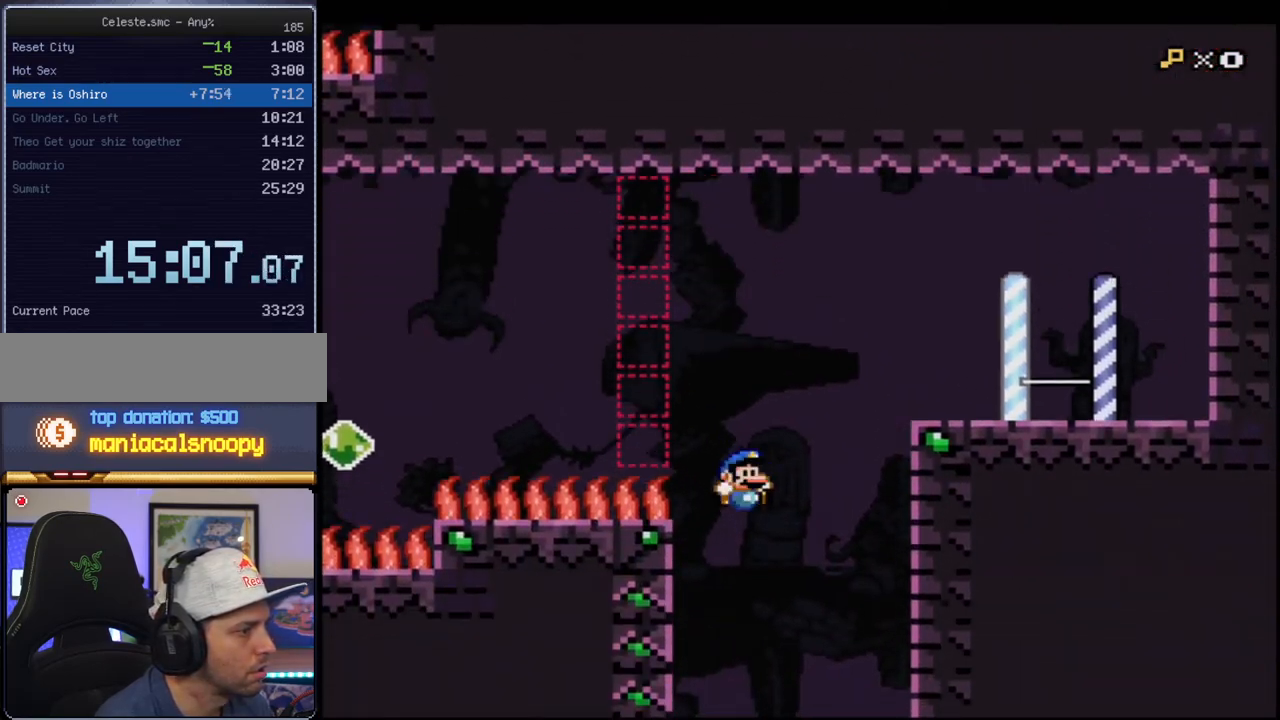
{"buttons": ["B", "Y", "DPAD_LEFT"], "events": [[17, "DPAD_RIGHT", "down"], [183, "DPAD_RIGHT", "up"], [367, "DPAD_LEFT", "down"]]}
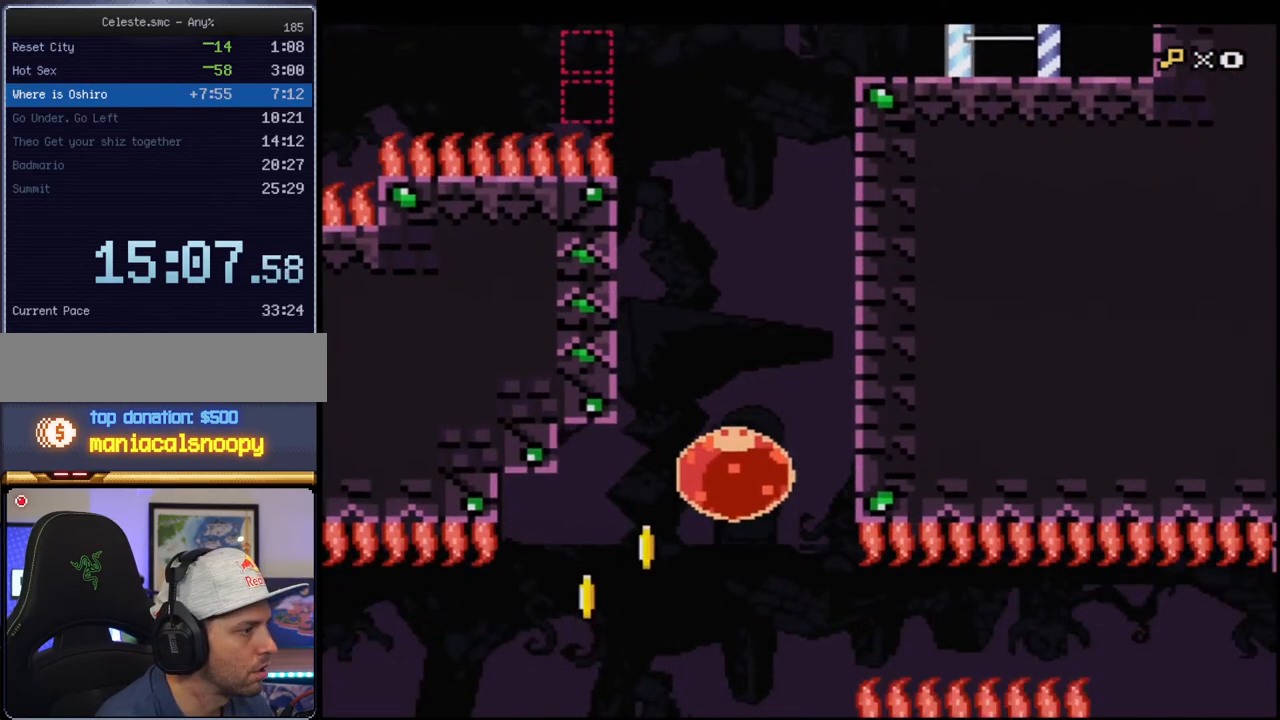
{"buttons": ["B", "Y", "DPAD_LEFT"], "events": []}
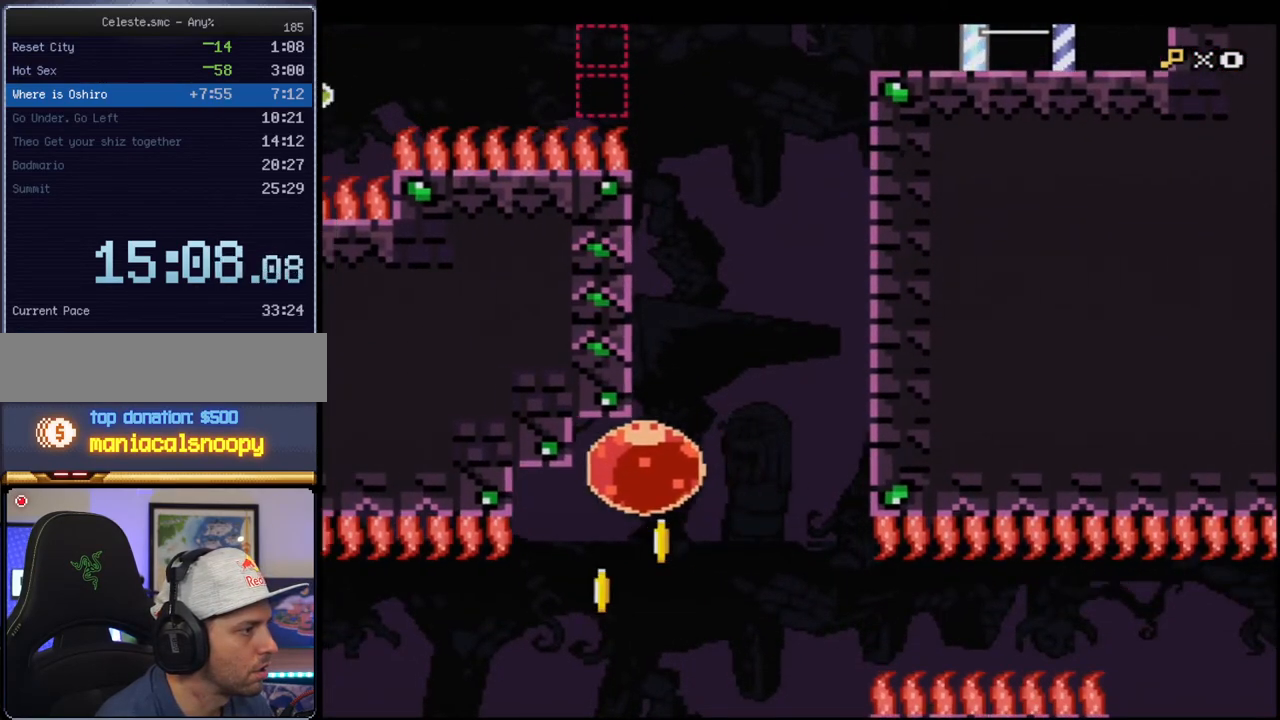
{"buttons": ["B", "Y"], "events": [[50, "DPAD_LEFT", "up"]]}
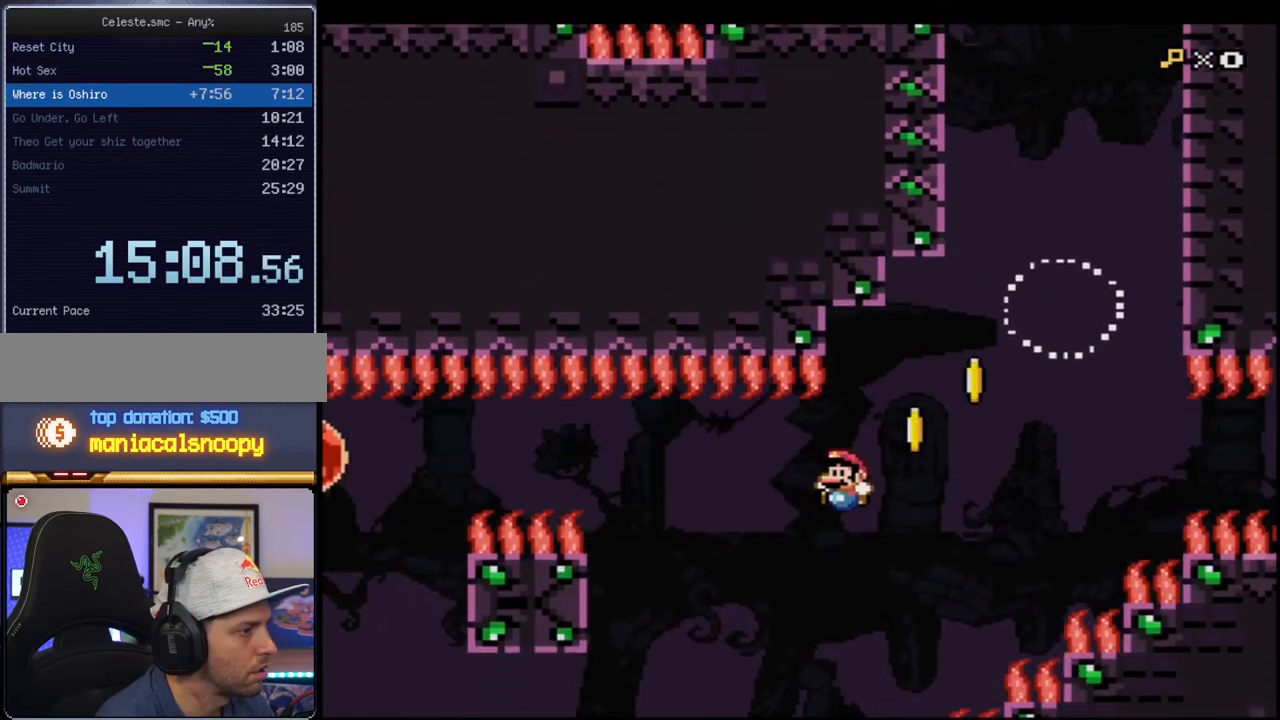
{"buttons": ["B", "Y"], "events": [[200, "DPAD_RIGHT", "down"], [233, "DPAD_UP", "down"], [267, "R1", "down"], [400, "DPAD_UP", "up"], [433, "DPAD_RIGHT", "up"], [483, "R1", "up"]]}
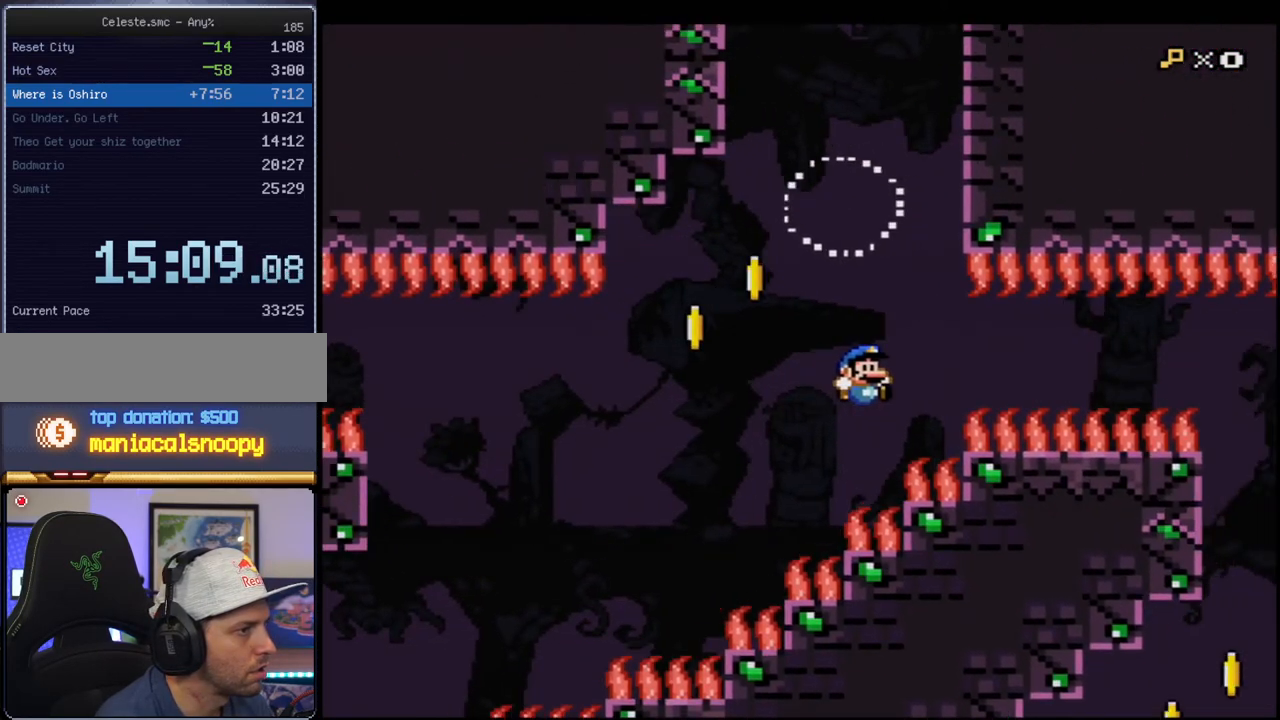
{"buttons": ["B", "Y"], "events": []}
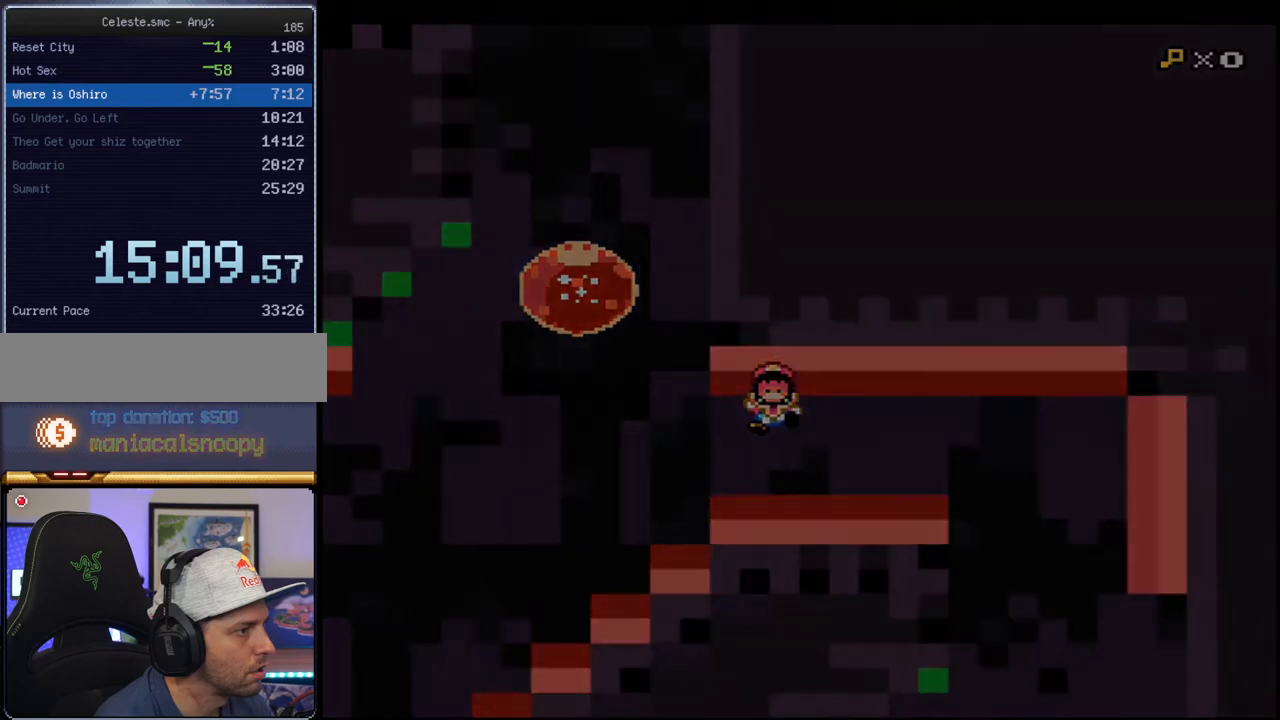
{"buttons": ["Y"], "events": [[50, "B", "up"]]}
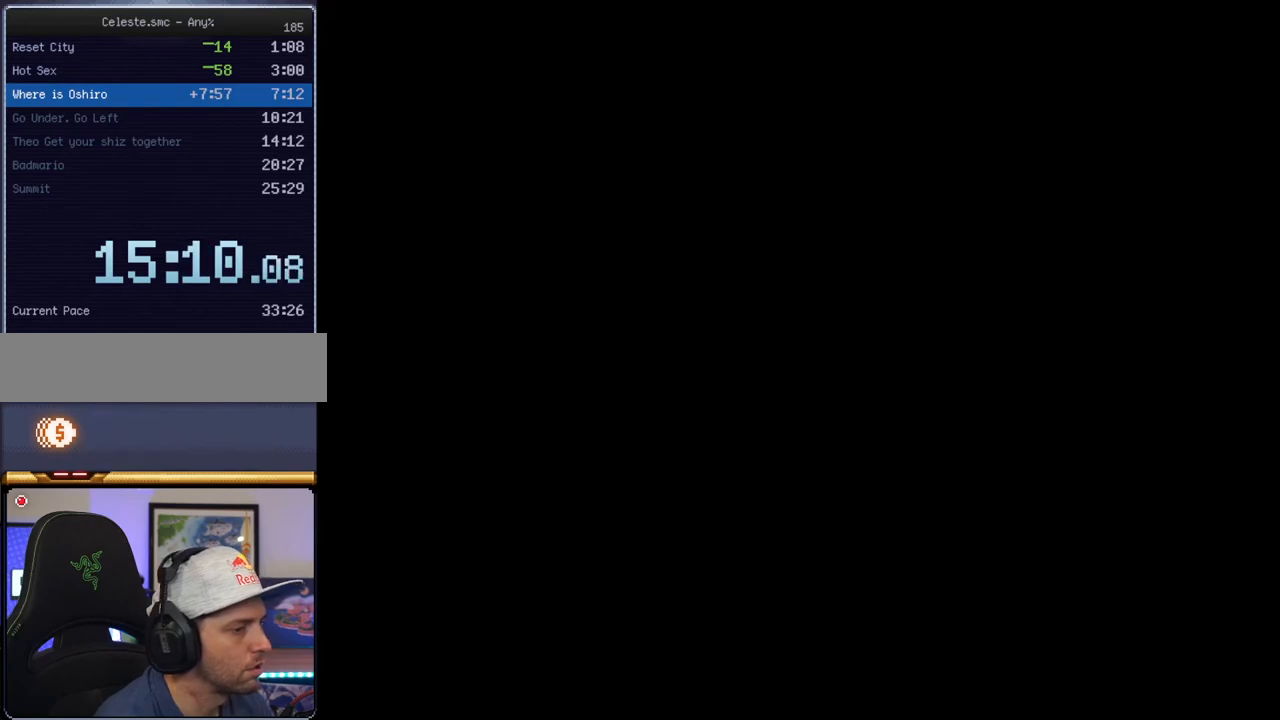
{"buttons": ["Y"], "events": []}
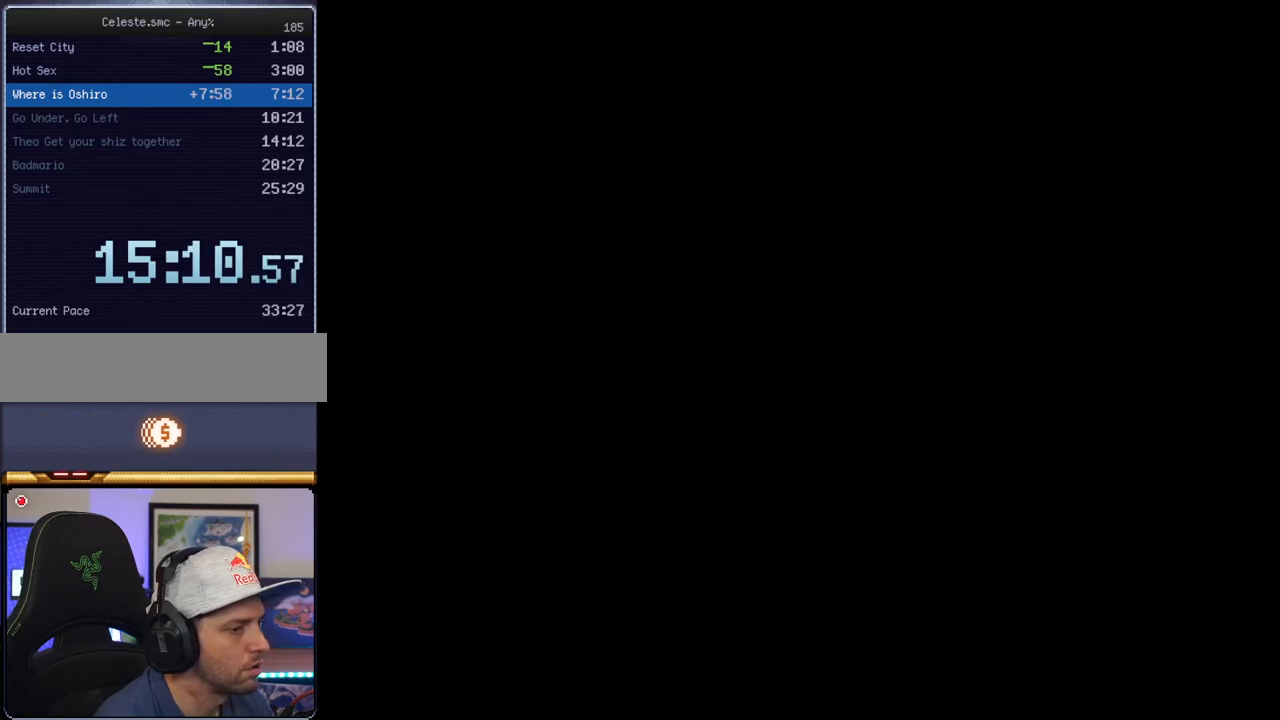
{"buttons": ["Y"], "events": []}
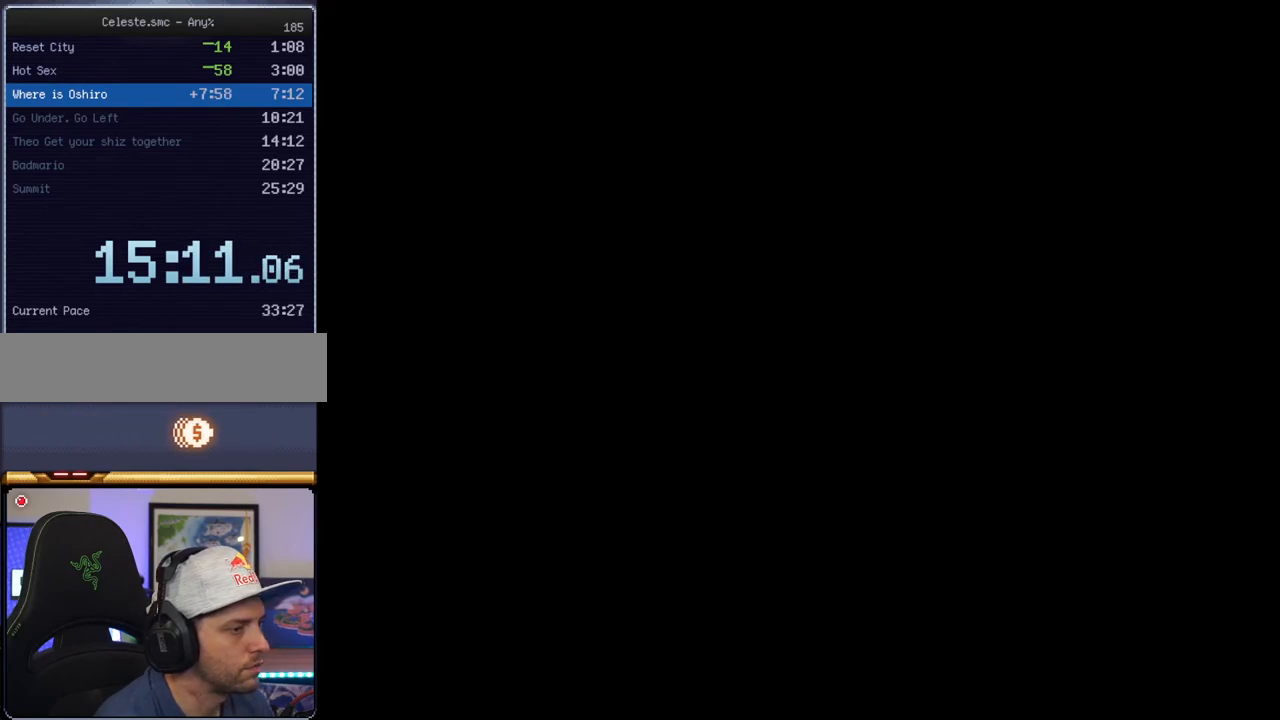
{"buttons": ["B", "Y"], "events": [[150, "B", "down"]]}
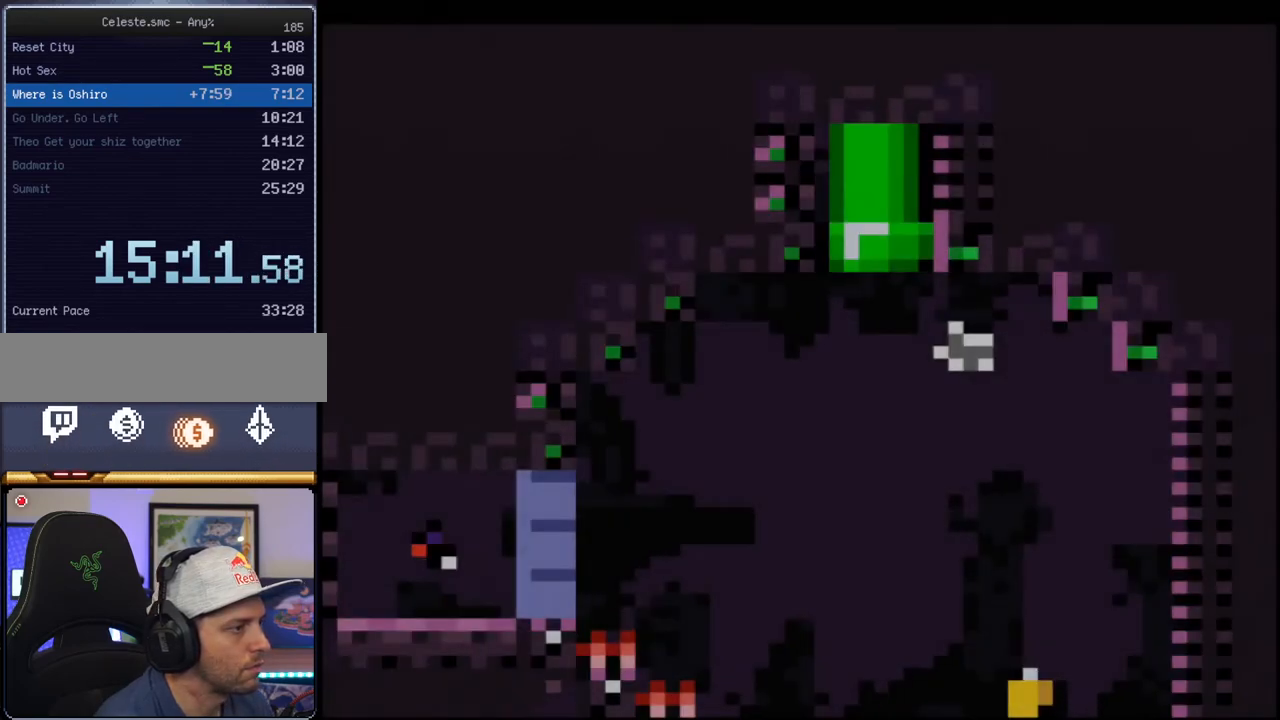
{"buttons": ["B", "Y"], "events": []}
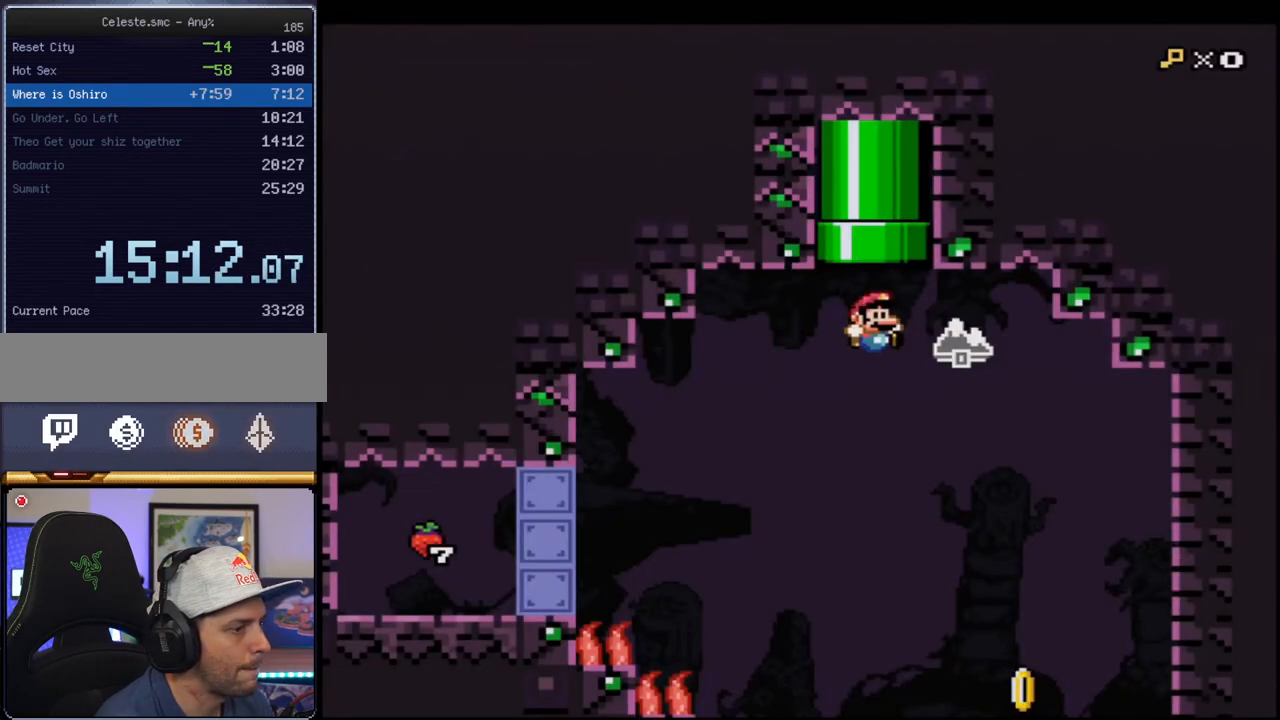
{"buttons": ["B", "Y"], "events": [[200, "DPAD_RIGHT", "down"], [483, "DPAD_RIGHT", "up"]]}
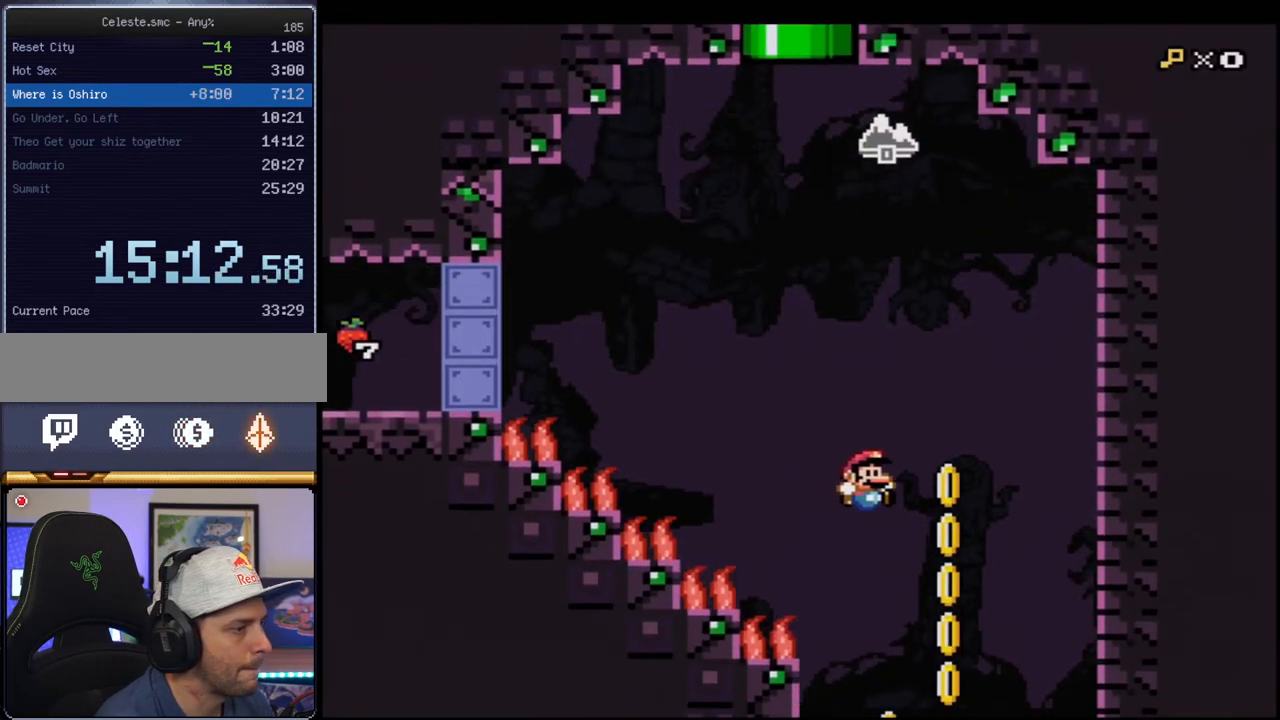
{"buttons": ["B", "Y", "DPAD_LEFT"], "events": [[150, "DPAD_LEFT", "down"], [333, "DPAD_LEFT", "up"], [400, "DPAD_LEFT", "down"]]}
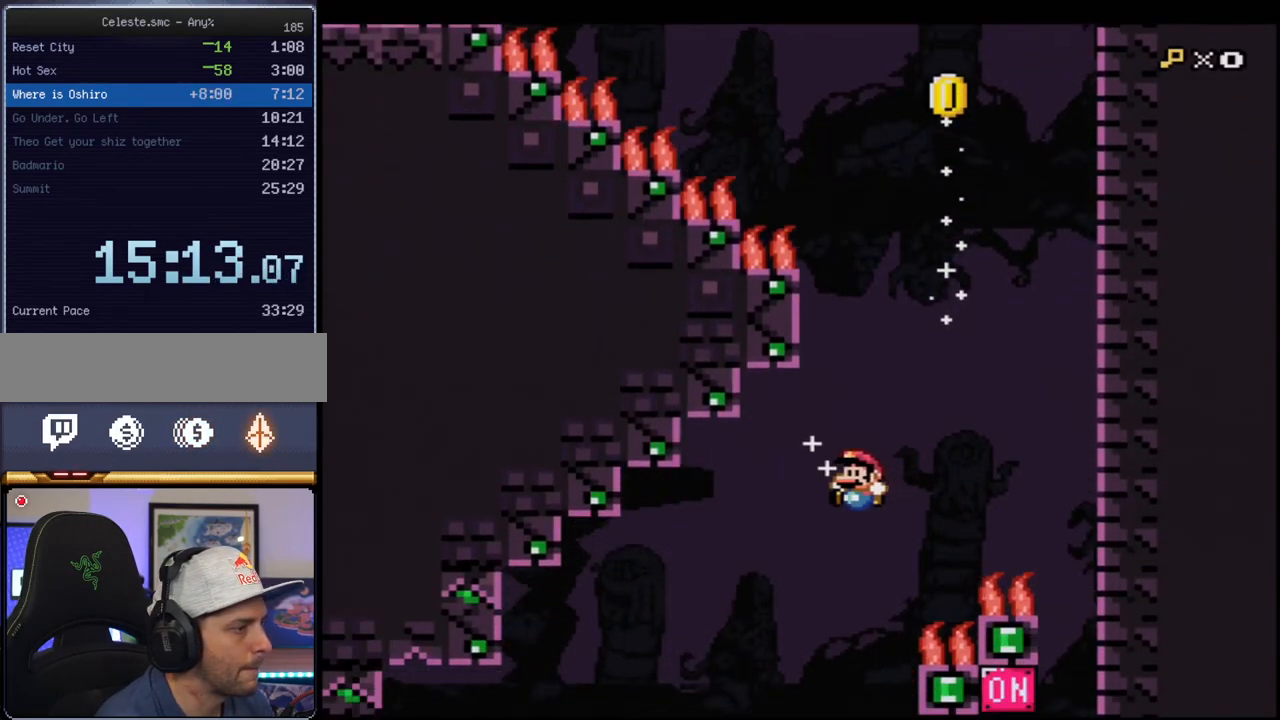
{"buttons": ["B", "Y"], "events": [[483, "DPAD_LEFT", "up"]]}
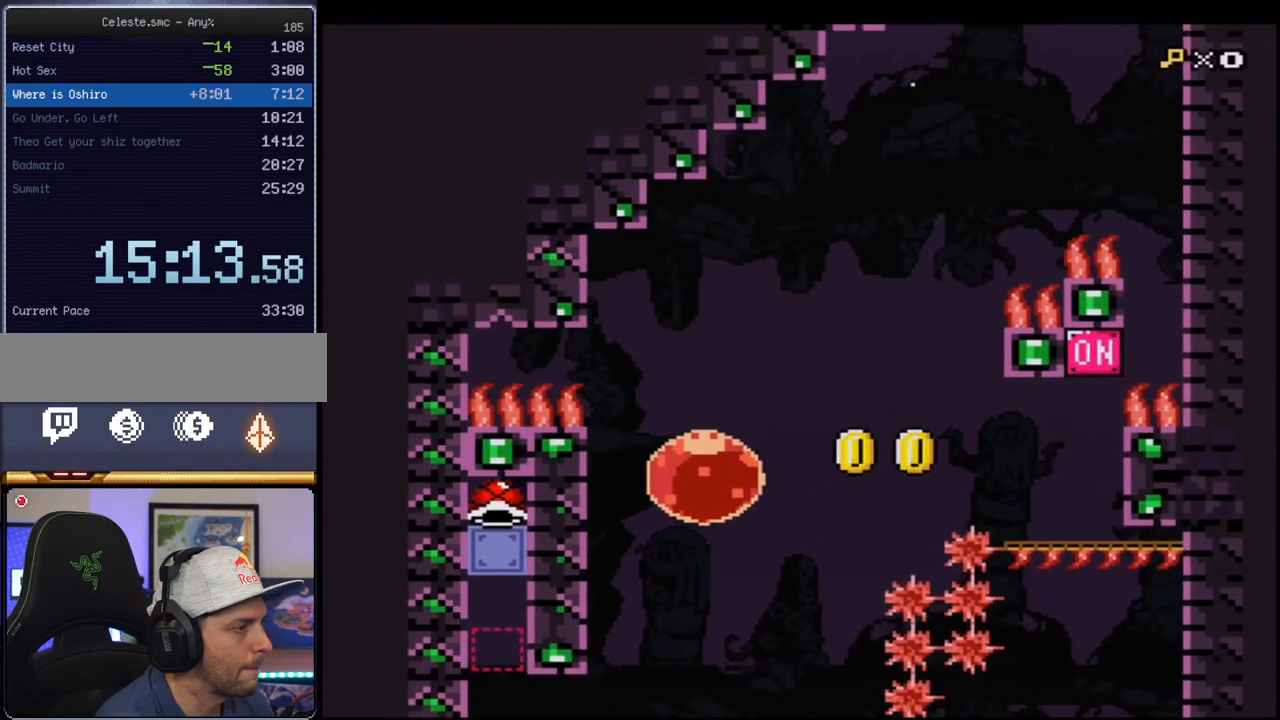
{"buttons": ["B", "Y", "DPAD_DOWN"], "events": [[50, "DPAD_RIGHT", "down"], [150, "DPAD_RIGHT", "up"], [300, "DPAD_DOWN", "down"]]}
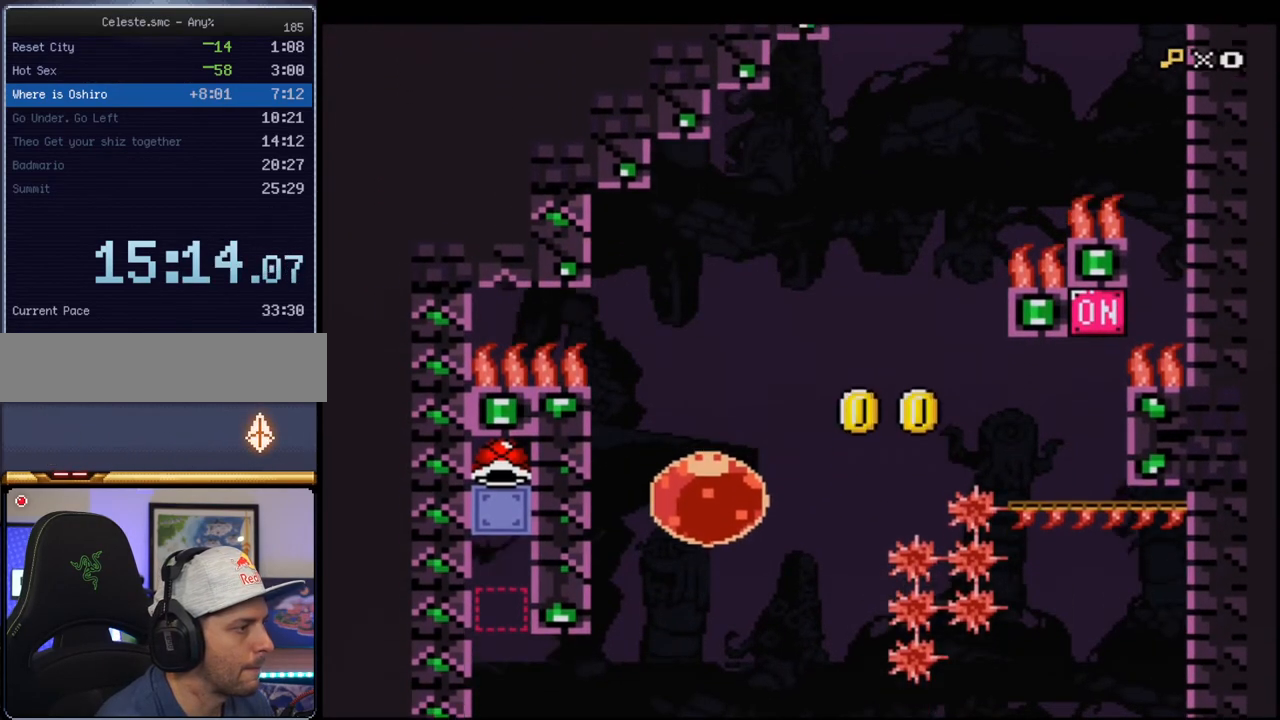
{"buttons": ["B", "Y", "DPAD_UP"], "events": [[117, "DPAD_DOWN", "up"], [417, "DPAD_UP", "down"]]}
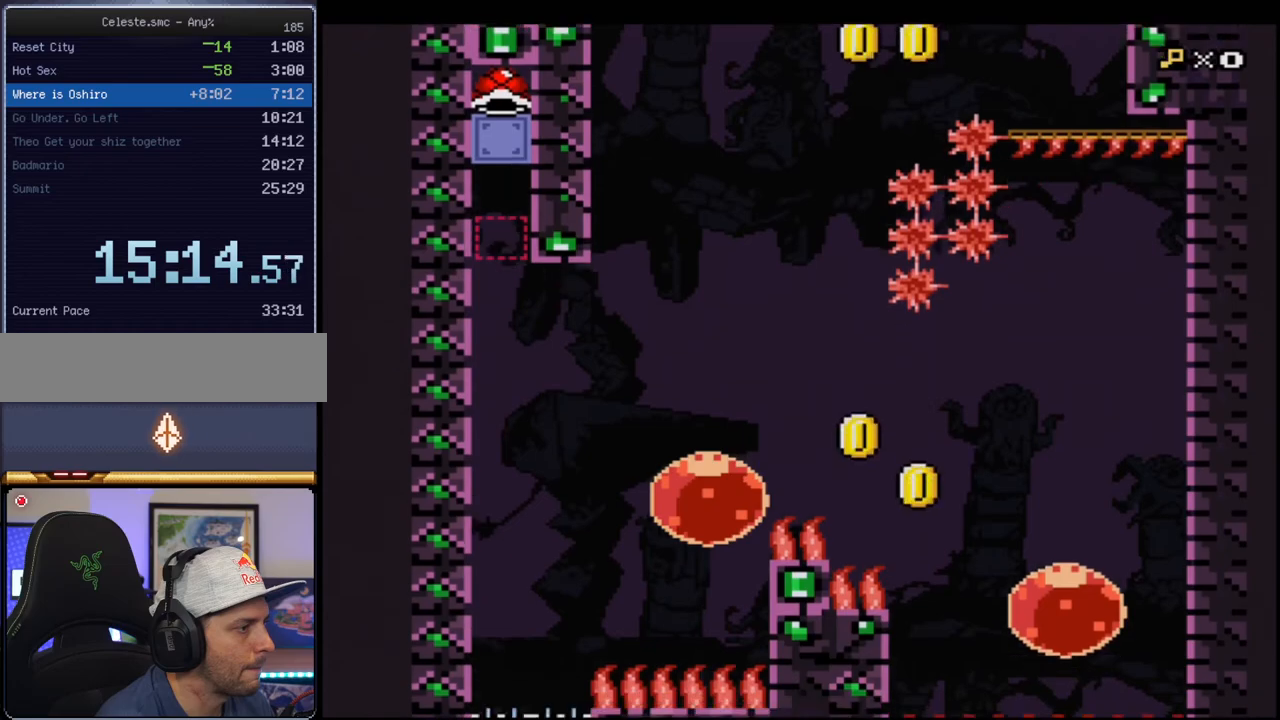
{"buttons": ["B", "Y", "DPAD_LEFT"], "events": [[333, "DPAD_UP", "up"], [450, "DPAD_LEFT", "down"]]}
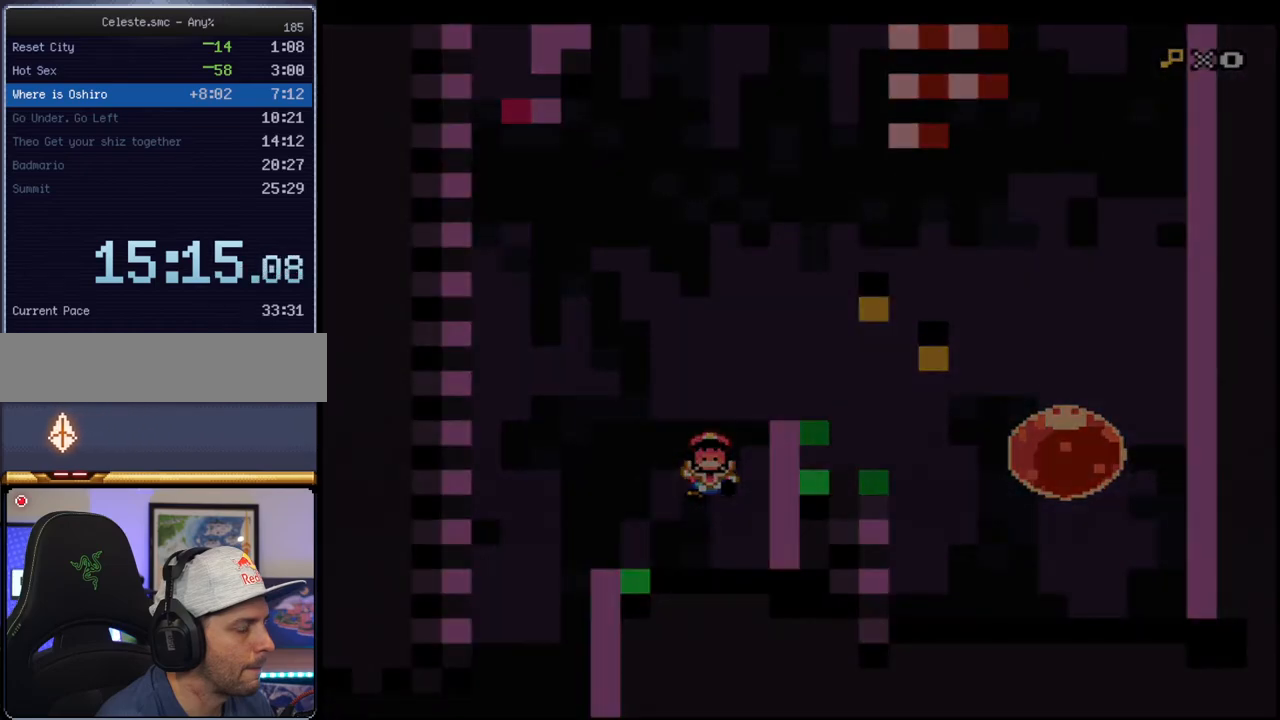
{"buttons": ["B", "Y"], "events": [[83, "DPAD_LEFT", "up"]]}
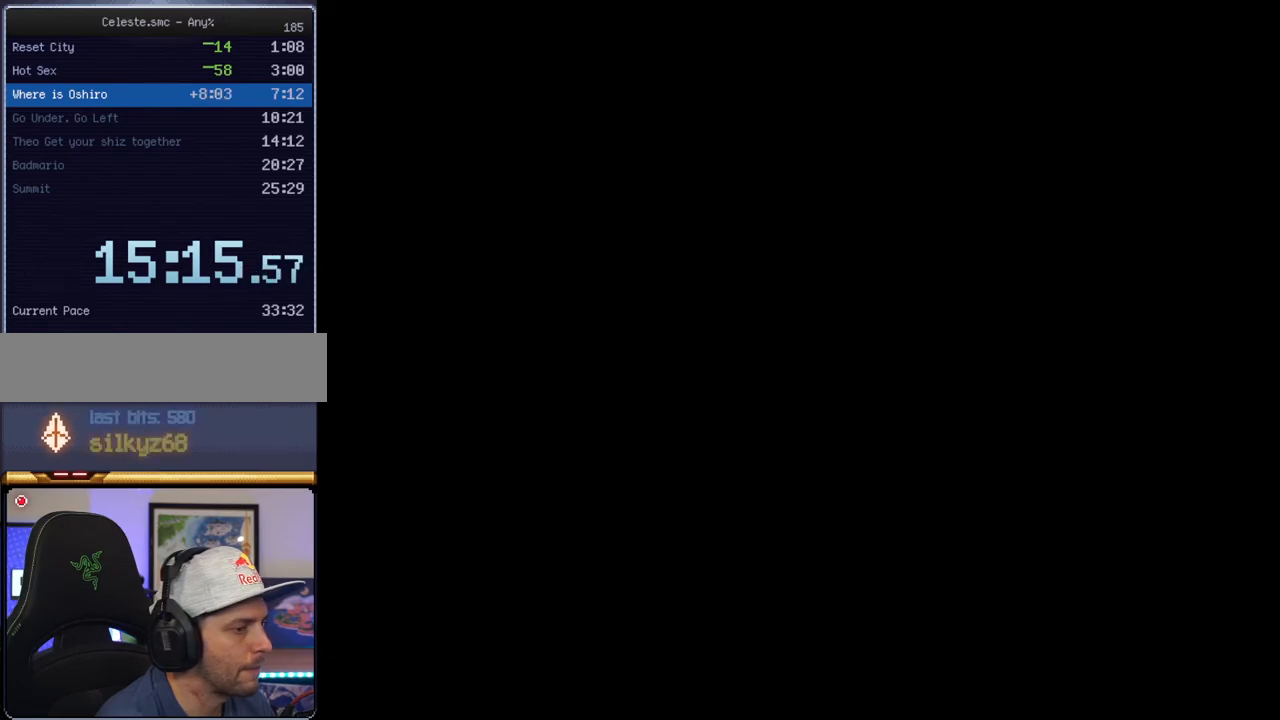
{"buttons": ["B", "Y"], "events": []}
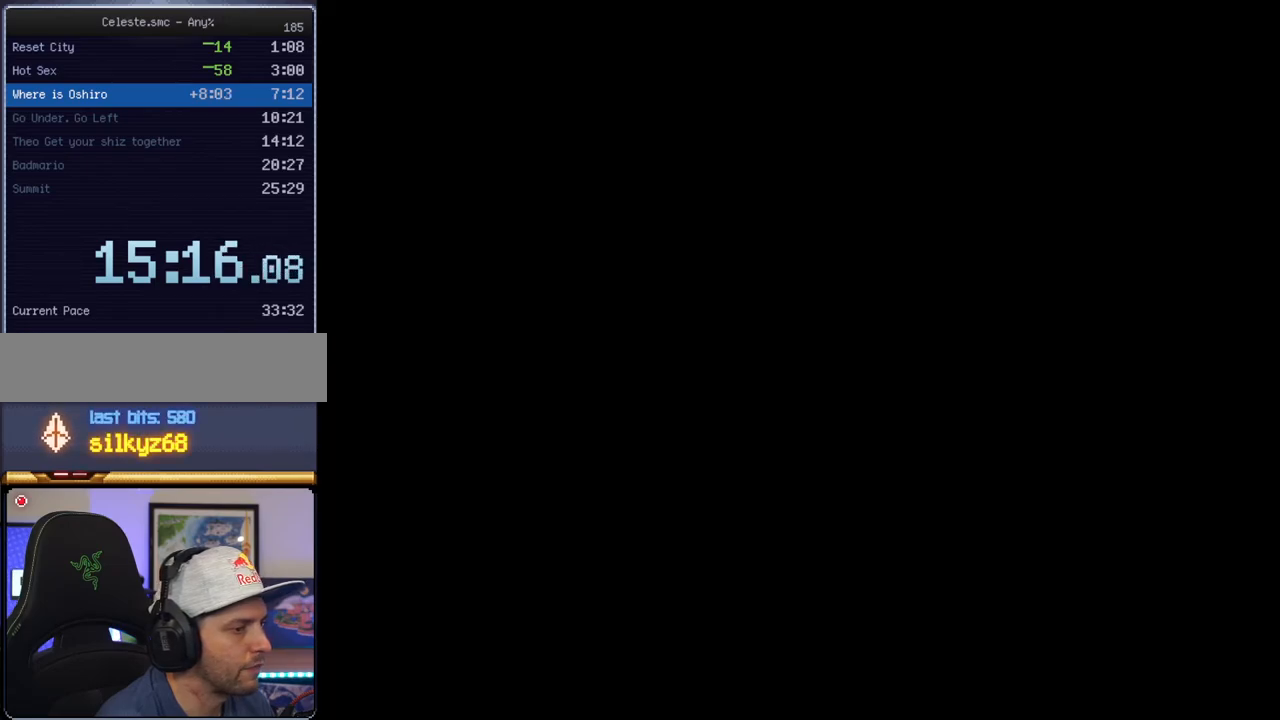
{"buttons": ["B", "Y"], "events": []}
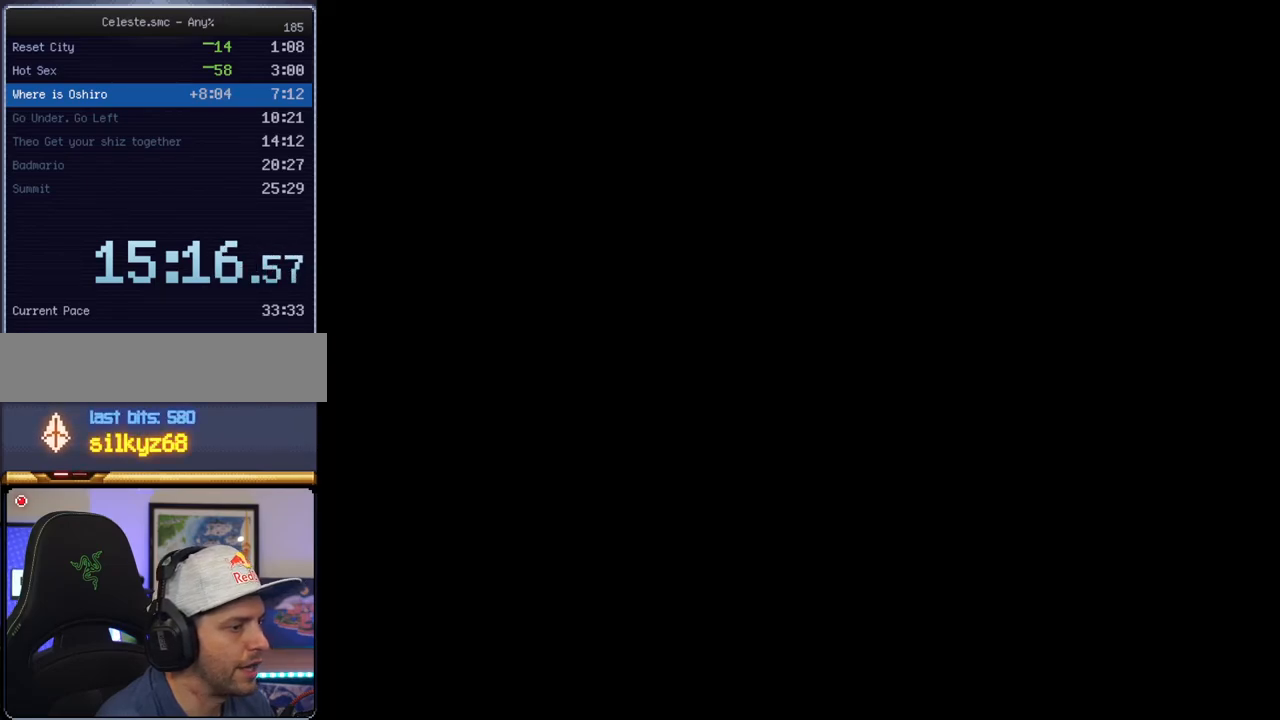
{"buttons": ["B", "Y"], "events": []}
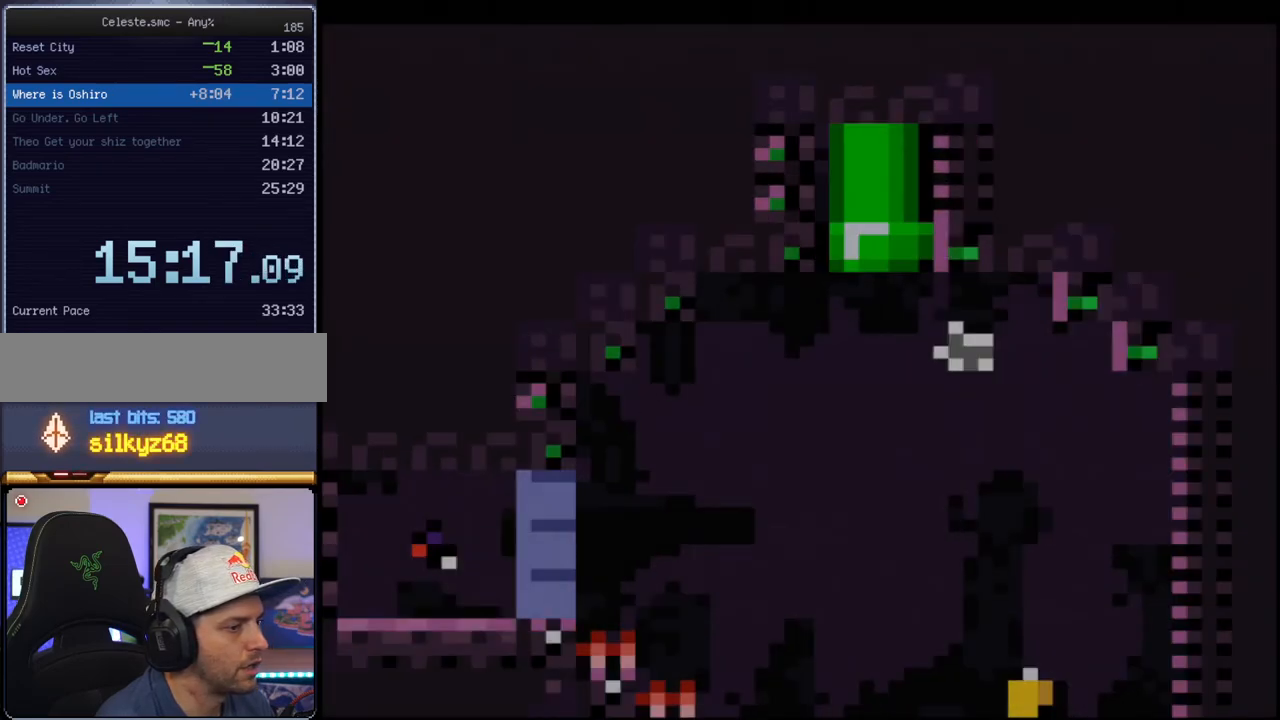
{"buttons": ["B", "Y"], "events": []}